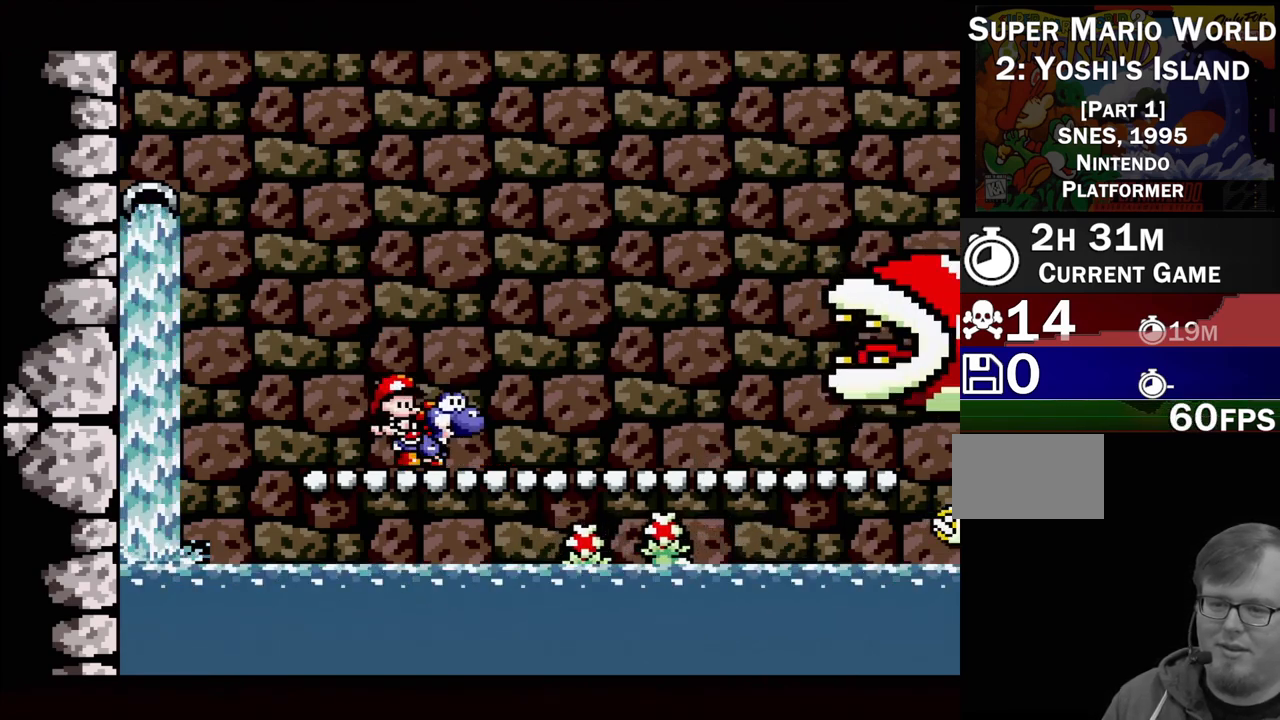
Gameplay with a controller (Nintendo layout); each line is a JSON object with the inputs held at the frame after it. "events" lists button and stick changes between this image and that frame as [ms after this image, input, new state], when the widget could be followed in between. Not read: L3 R3.
{"buttons": ["DPAD_LEFT"], "events": [[483, "DPAD_LEFT", "down"]]}
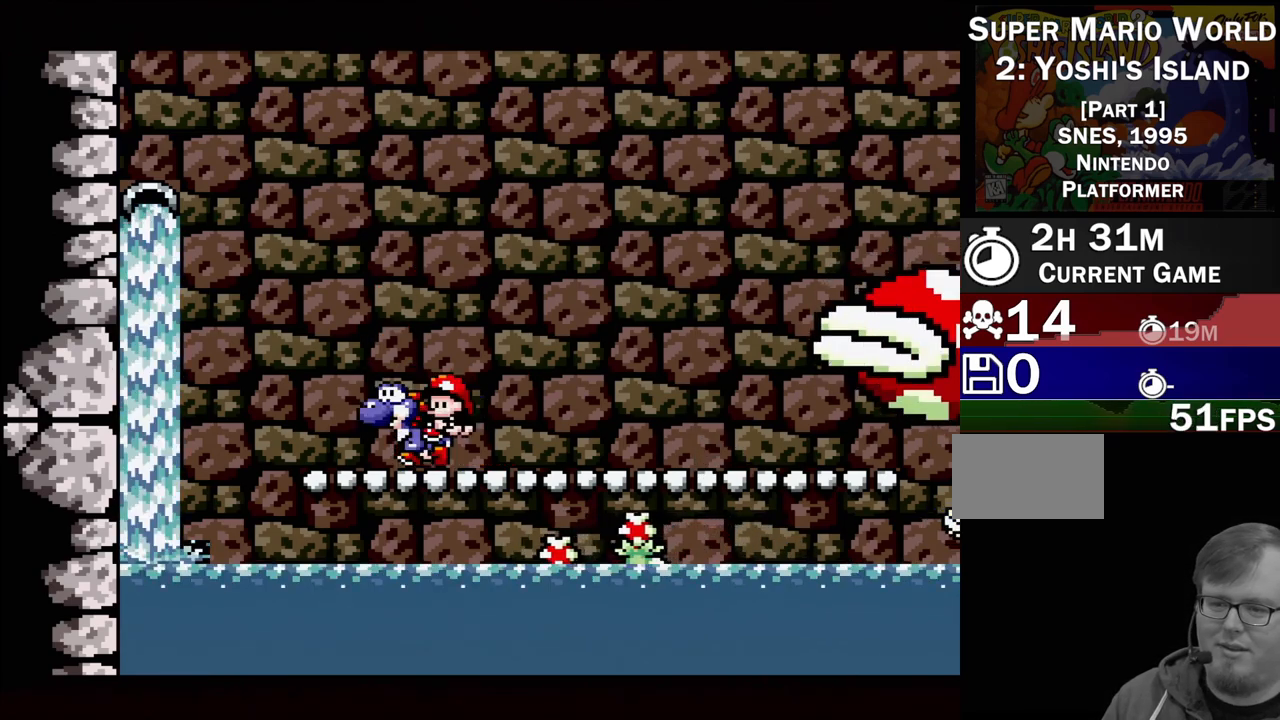
{"buttons": ["DPAD_LEFT"], "events": [[217, "DPAD_LEFT", "up"], [400, "DPAD_LEFT", "down"]]}
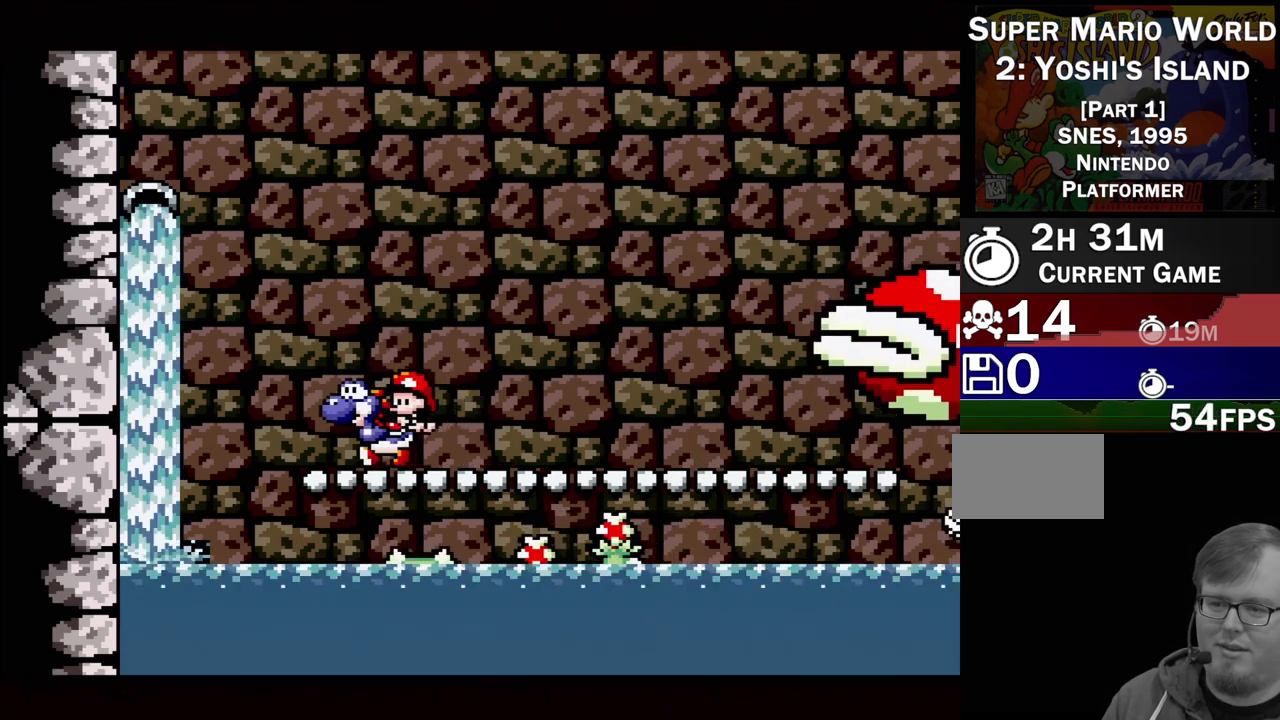
{"buttons": ["B", "DPAD_RIGHT"], "events": [[50, "DPAD_LEFT", "up"], [417, "DPAD_RIGHT", "down"], [450, "B", "down"]]}
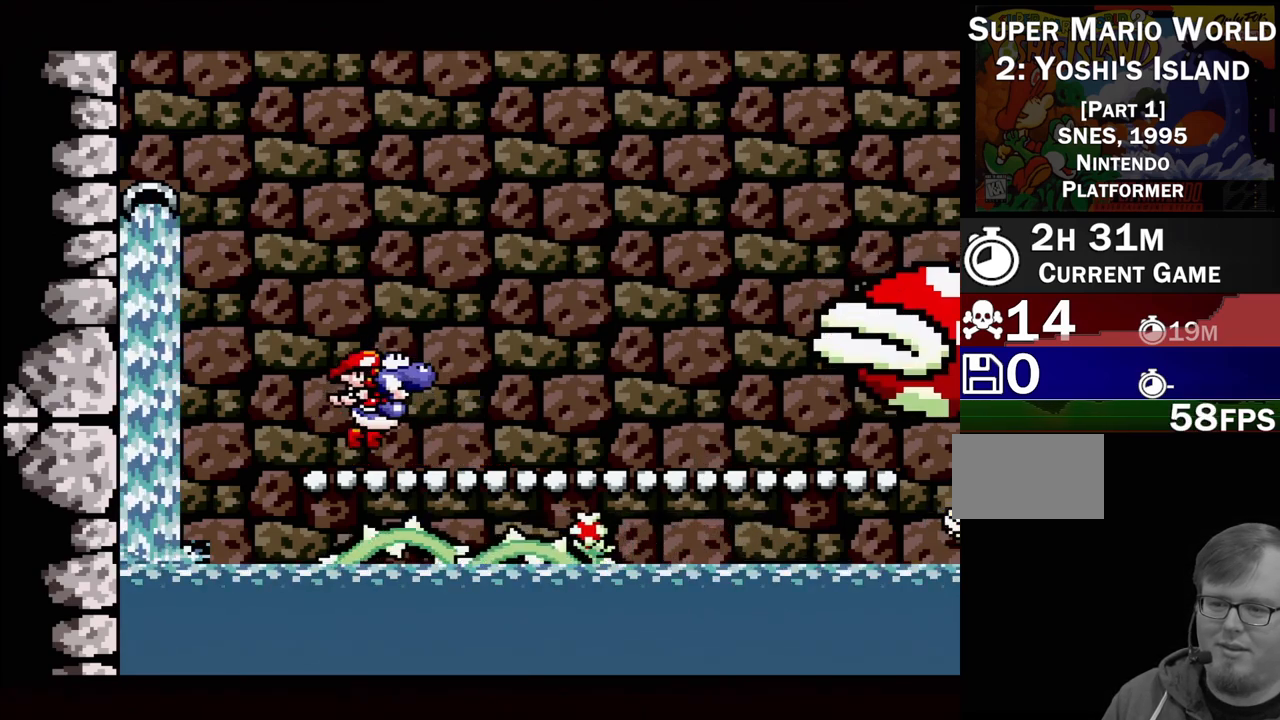
{"buttons": ["B", "DPAD_RIGHT"], "events": []}
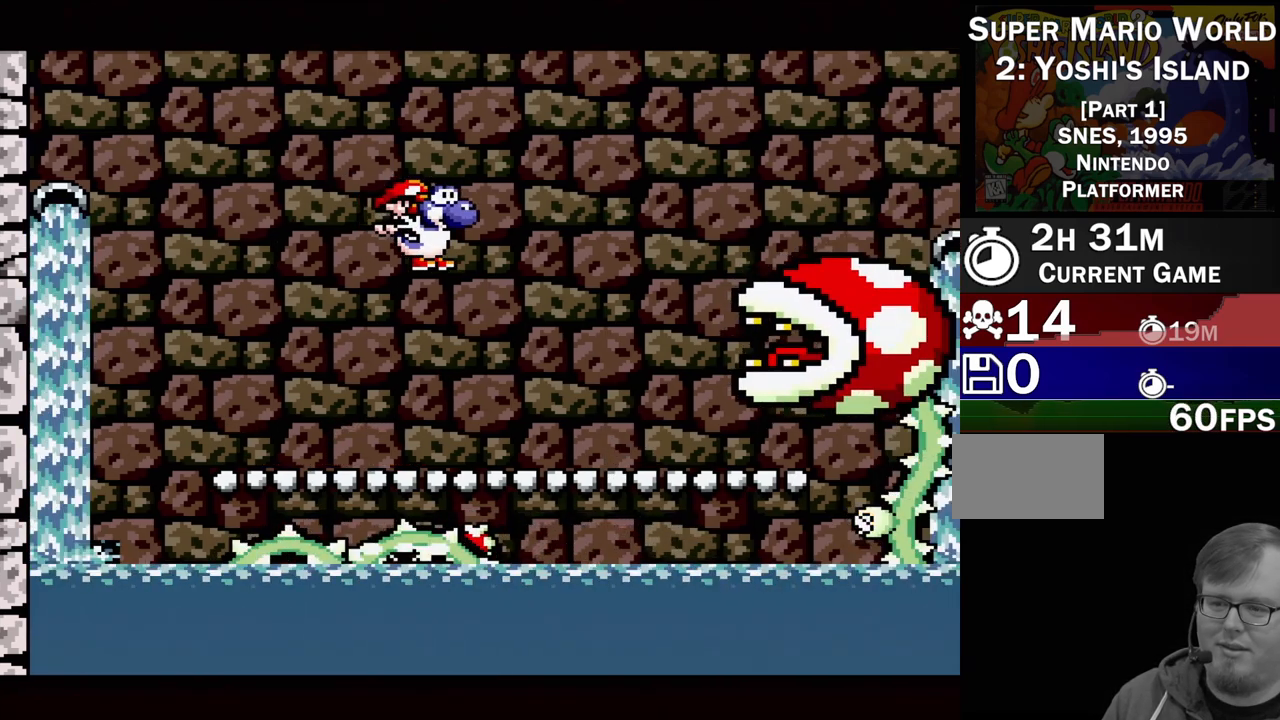
{"buttons": [], "events": [[67, "DPAD_RIGHT", "up"], [183, "B", "up"]]}
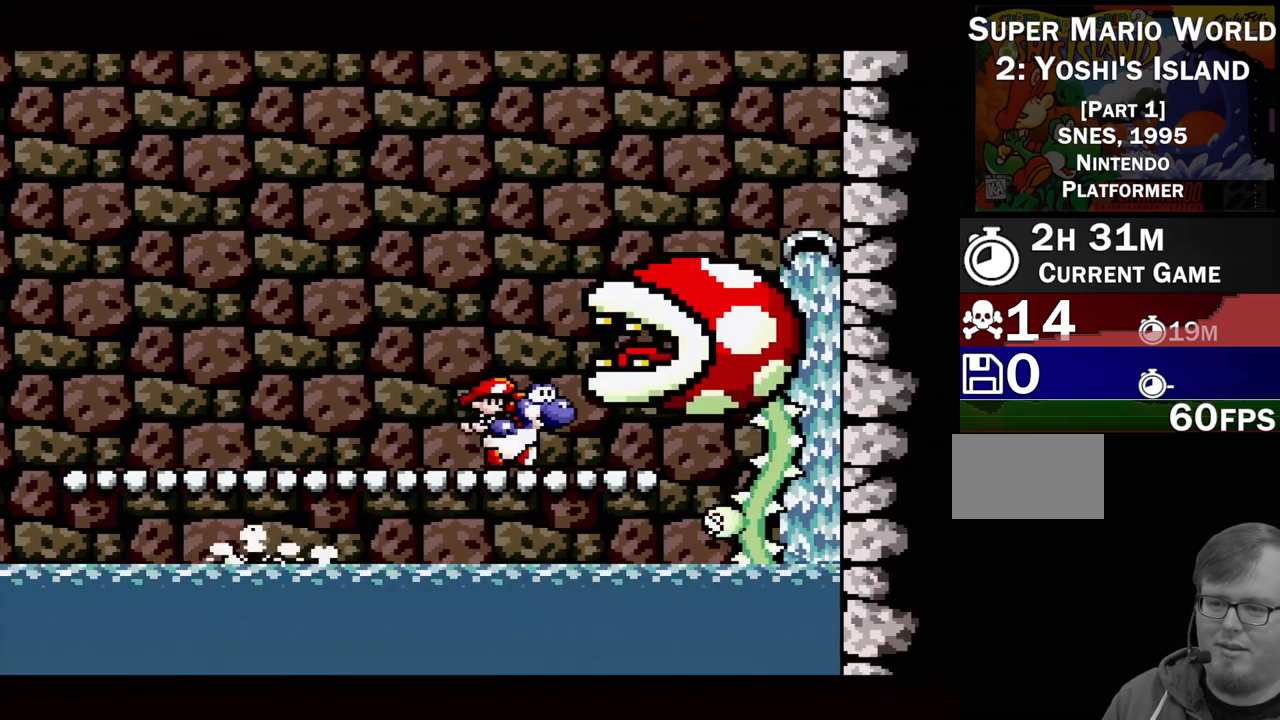
{"buttons": ["B", "DPAD_LEFT"], "events": [[50, "DPAD_LEFT", "down"], [167, "DPAD_LEFT", "up"], [450, "B", "down"], [500, "DPAD_LEFT", "down"]]}
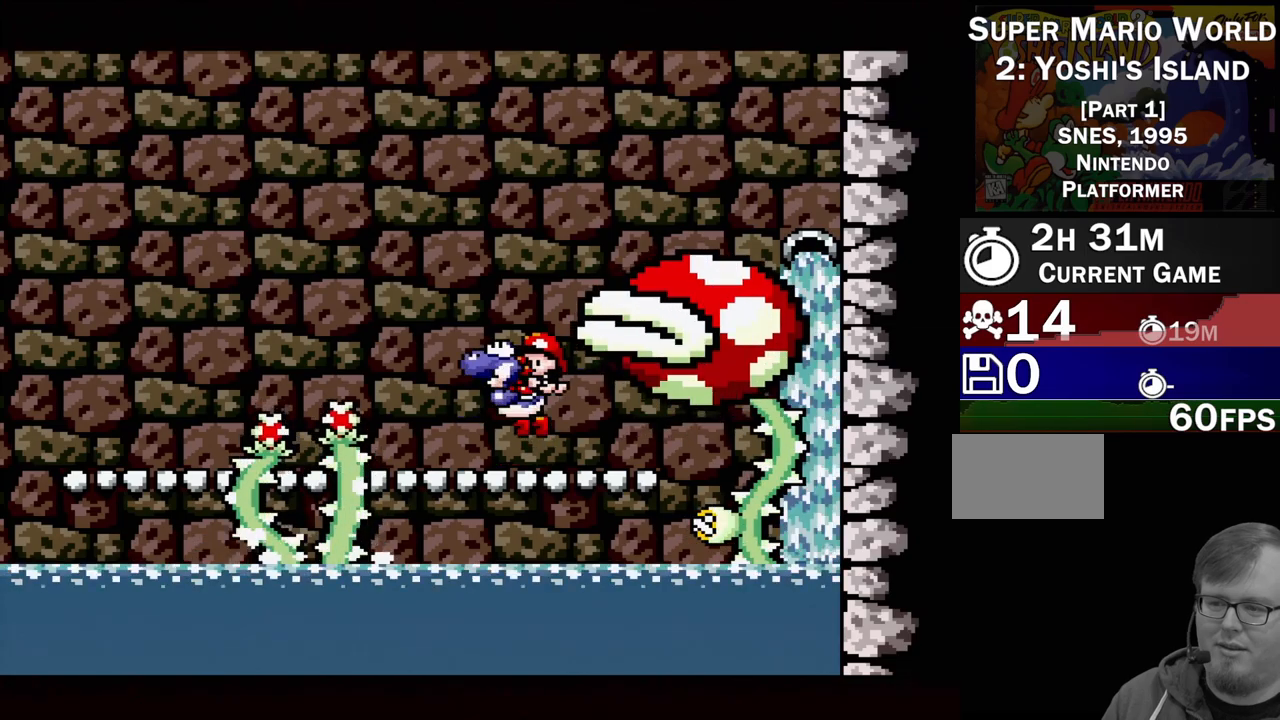
{"buttons": [], "events": [[133, "DPAD_UP", "down"], [183, "DPAD_LEFT", "up"], [183, "DPAD_UP", "up"], [317, "DPAD_RIGHT", "down"], [400, "DPAD_RIGHT", "up"], [450, "B", "up"]]}
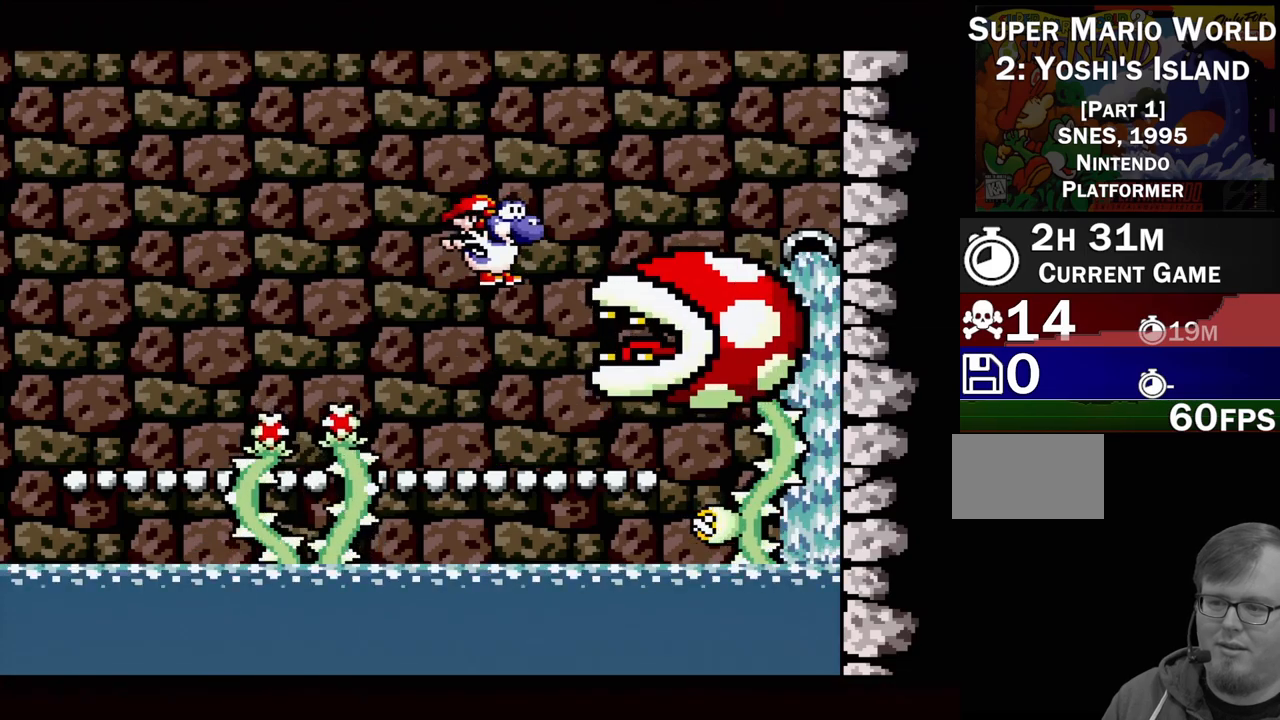
{"buttons": [], "events": [[400, "DPAD_LEFT", "down"], [500, "DPAD_LEFT", "up"]]}
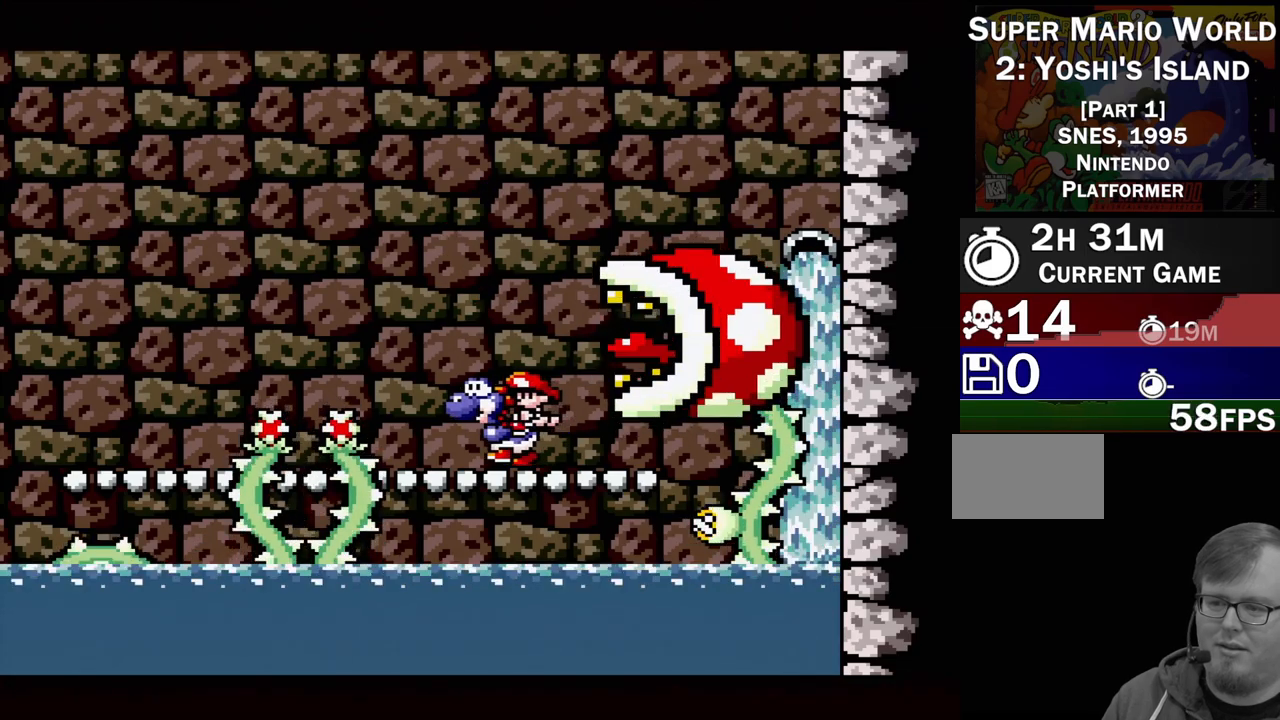
{"buttons": [], "events": [[333, "DPAD_LEFT", "down"], [433, "DPAD_LEFT", "up"]]}
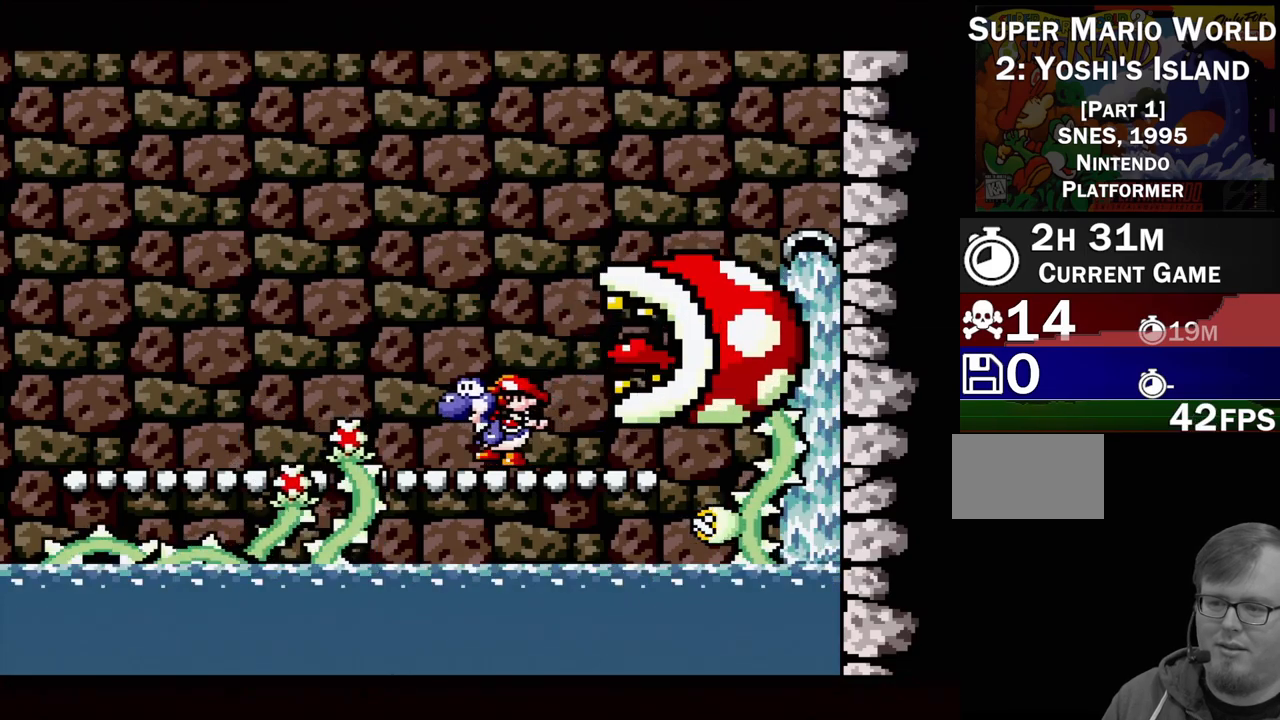
{"buttons": ["B", "DPAD_LEFT"], "events": [[183, "DPAD_LEFT", "down"], [267, "B", "down"]]}
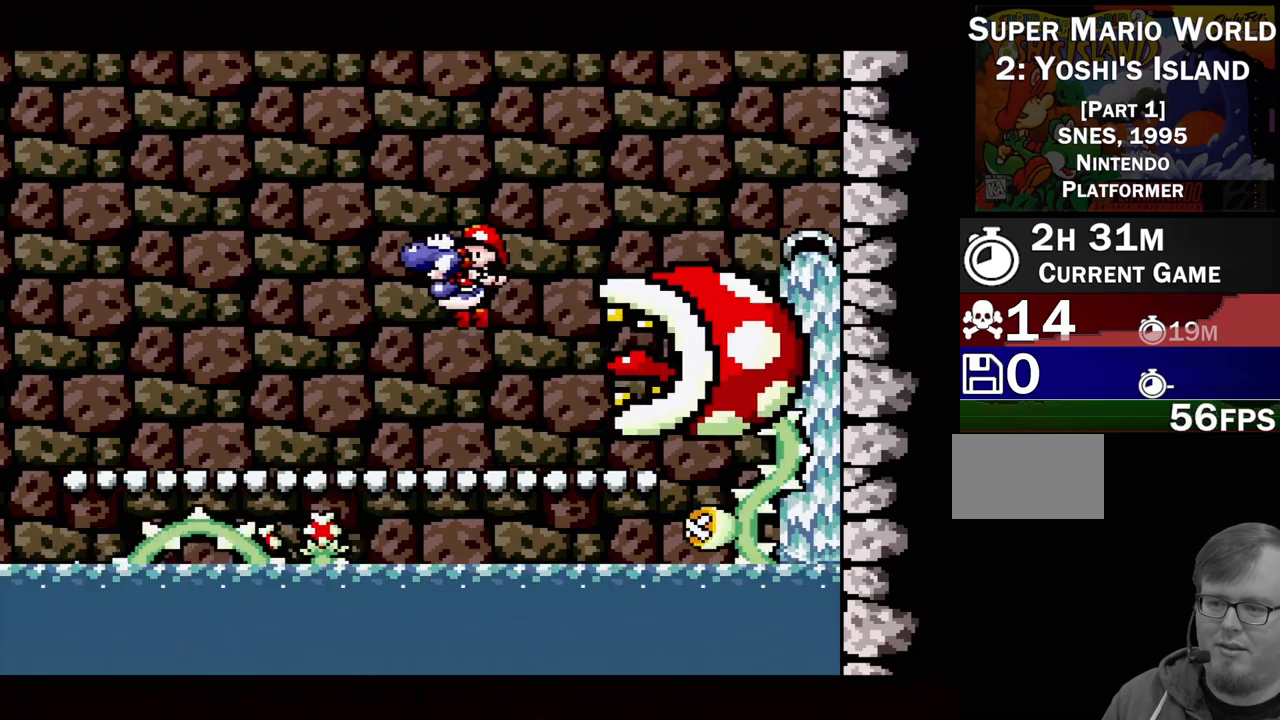
{"buttons": ["B"], "events": [[100, "DPAD_LEFT", "up"], [233, "DPAD_RIGHT", "down"], [317, "DPAD_RIGHT", "up"]]}
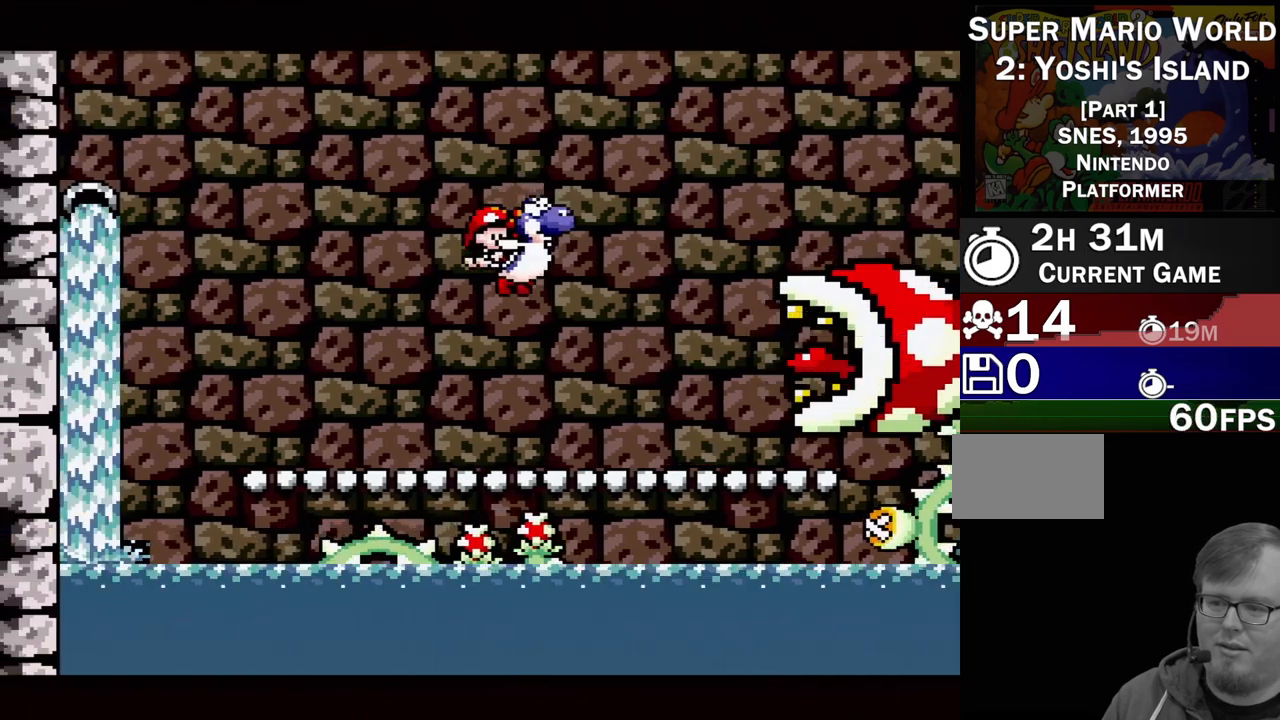
{"buttons": [], "events": [[17, "DPAD_LEFT", "down"], [300, "B", "up"], [333, "DPAD_LEFT", "up"]]}
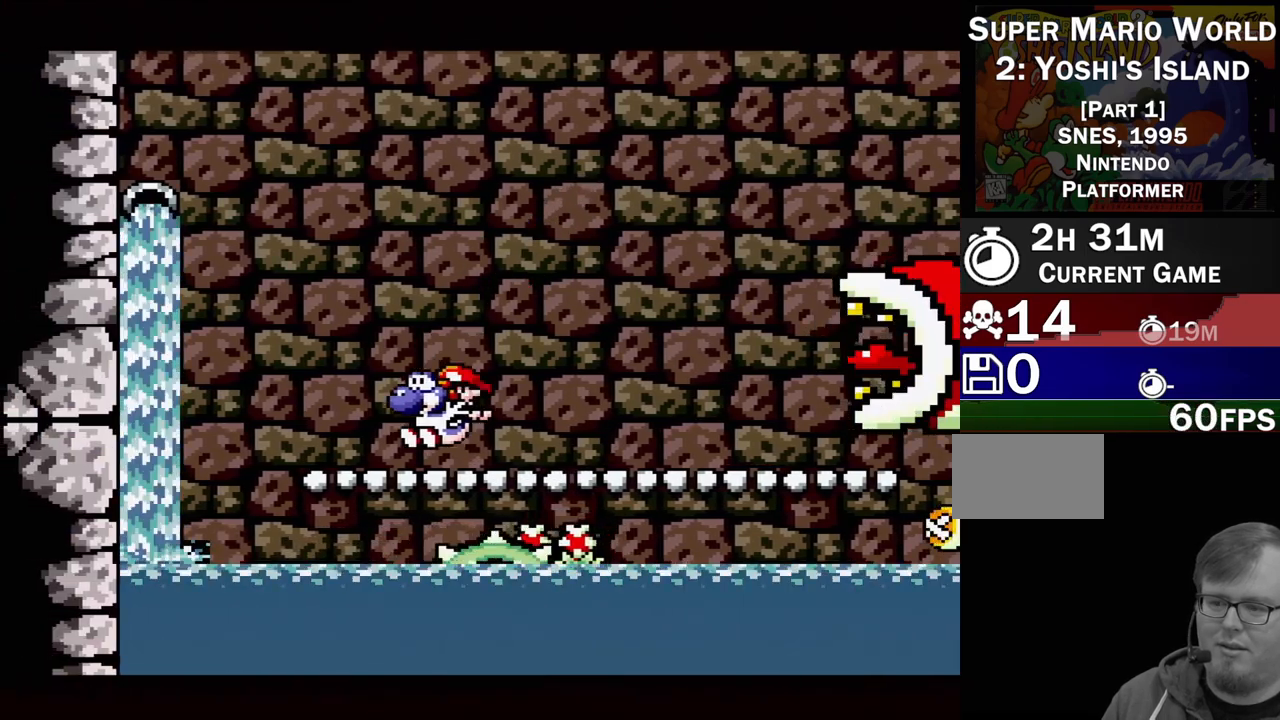
{"buttons": [], "events": [[183, "DPAD_LEFT", "down"], [317, "DPAD_LEFT", "up"], [417, "DPAD_RIGHT", "down"], [500, "DPAD_RIGHT", "up"]]}
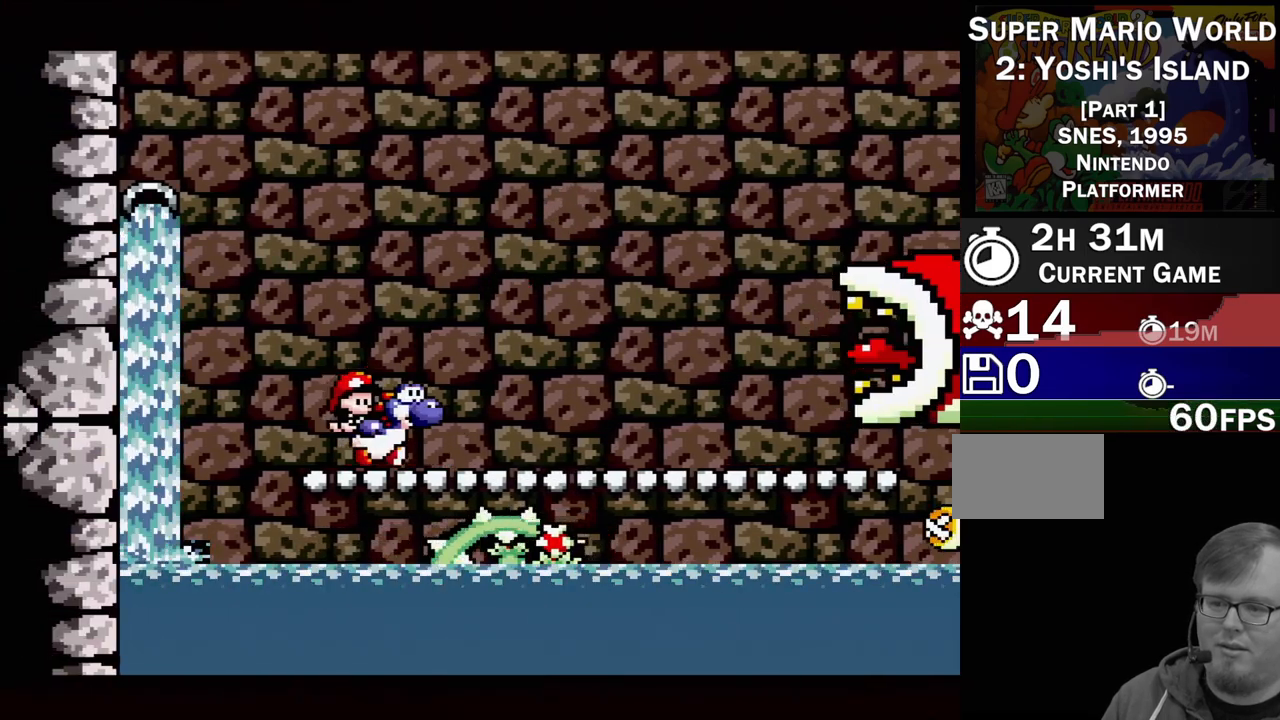
{"buttons": [], "events": [[200, "DPAD_LEFT", "down"], [383, "DPAD_LEFT", "up"]]}
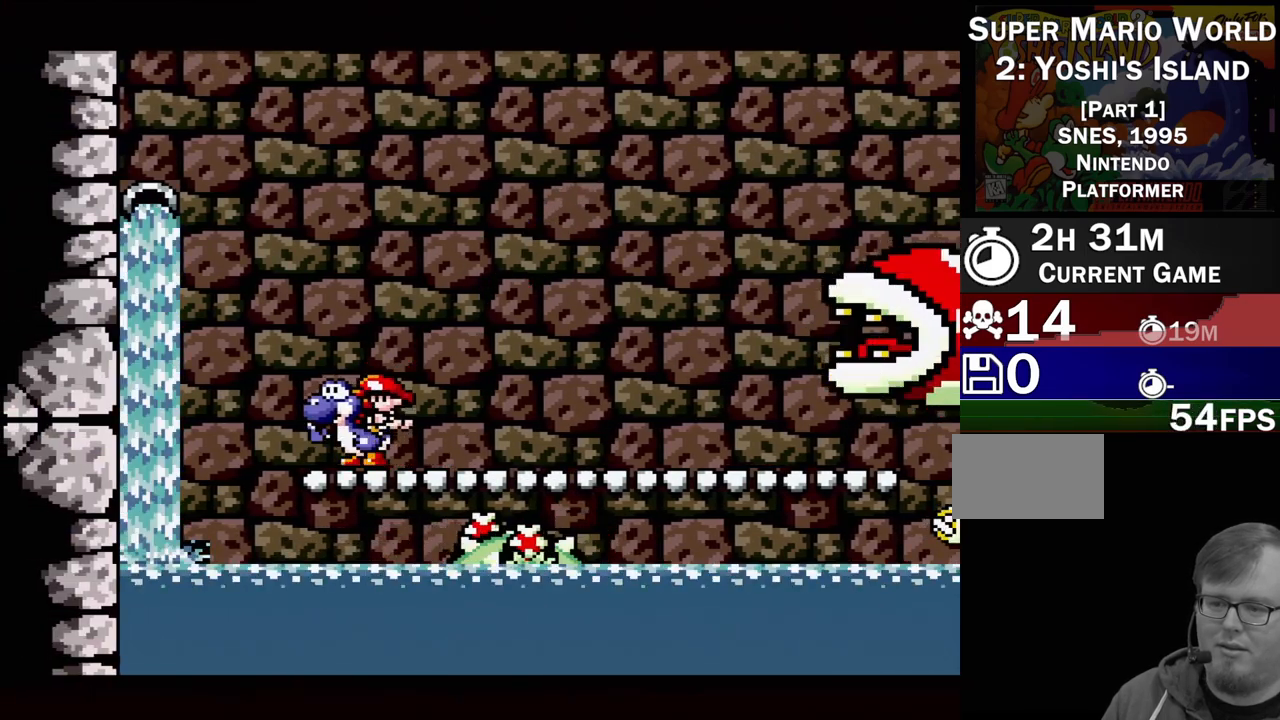
{"buttons": [], "events": [[67, "DPAD_LEFT", "down"], [217, "DPAD_LEFT", "up"]]}
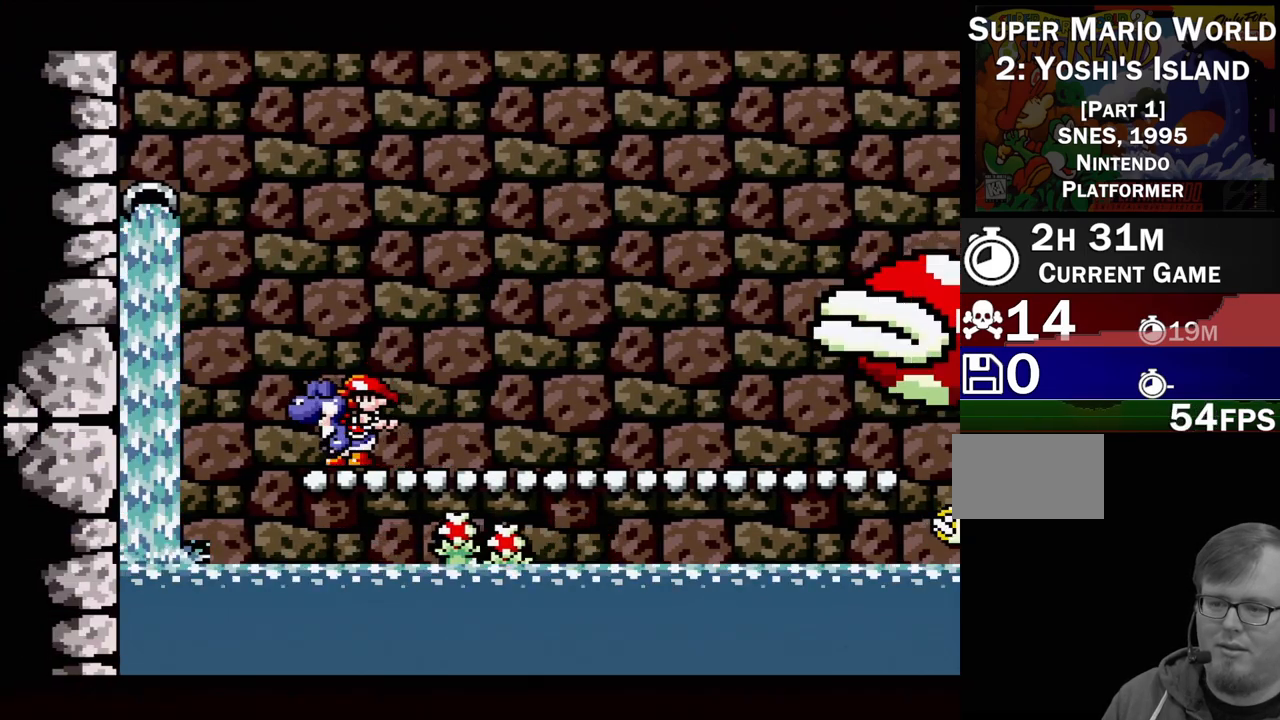
{"buttons": ["DPAD_RIGHT"], "events": [[17, "DPAD_LEFT", "down"], [100, "DPAD_LEFT", "up"], [417, "DPAD_RIGHT", "down"]]}
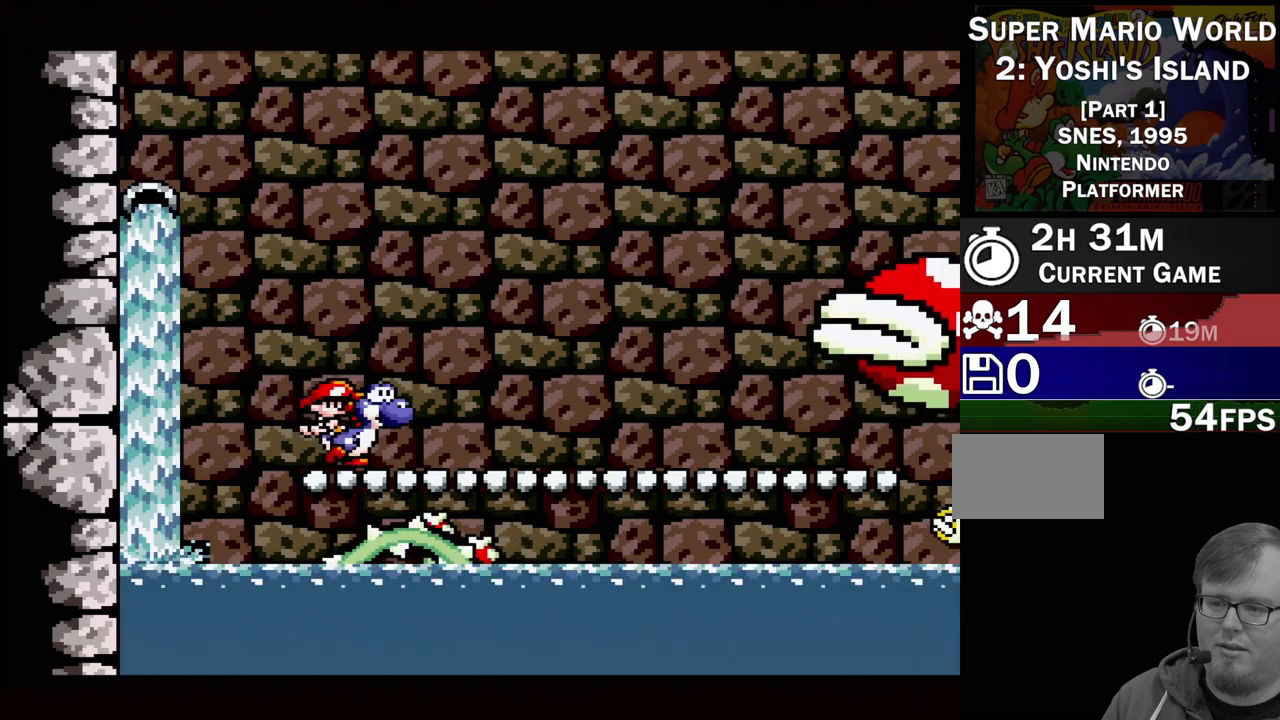
{"buttons": ["DPAD_RIGHT"], "events": [[17, "B", "down"], [450, "B", "up"]]}
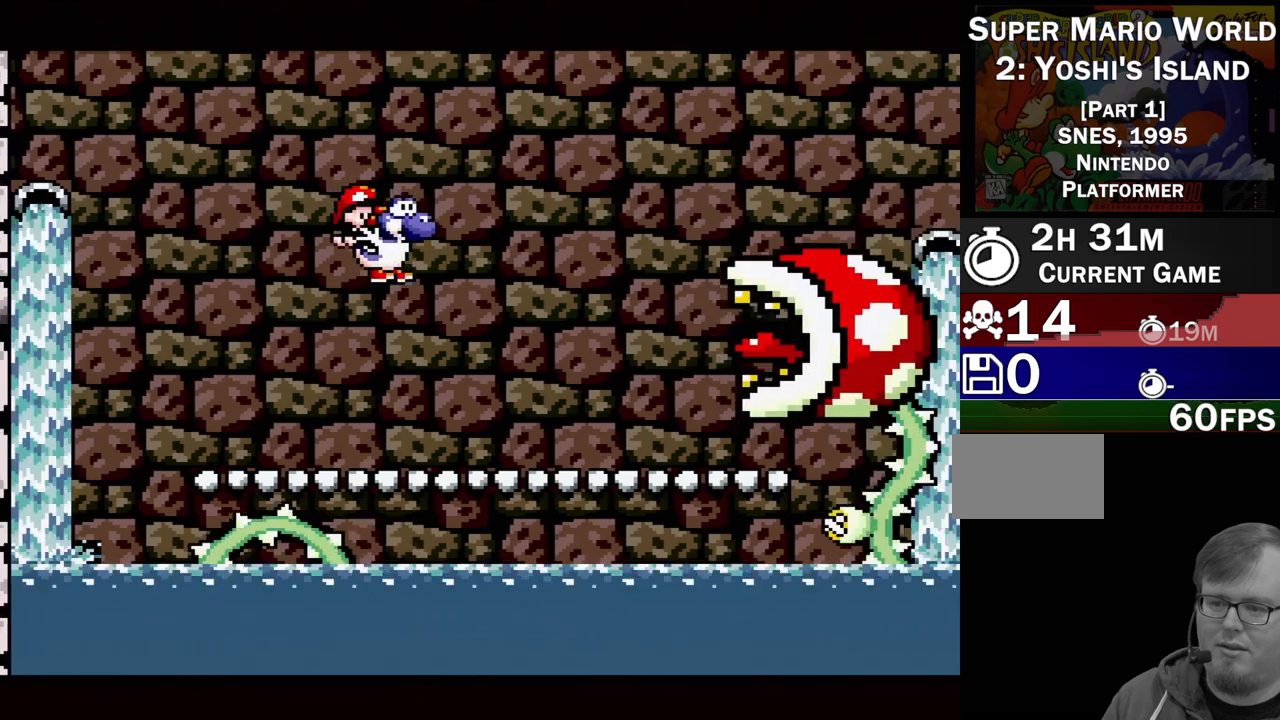
{"buttons": [], "events": [[33, "DPAD_RIGHT", "up"], [300, "DPAD_LEFT", "down"], [433, "DPAD_LEFT", "up"]]}
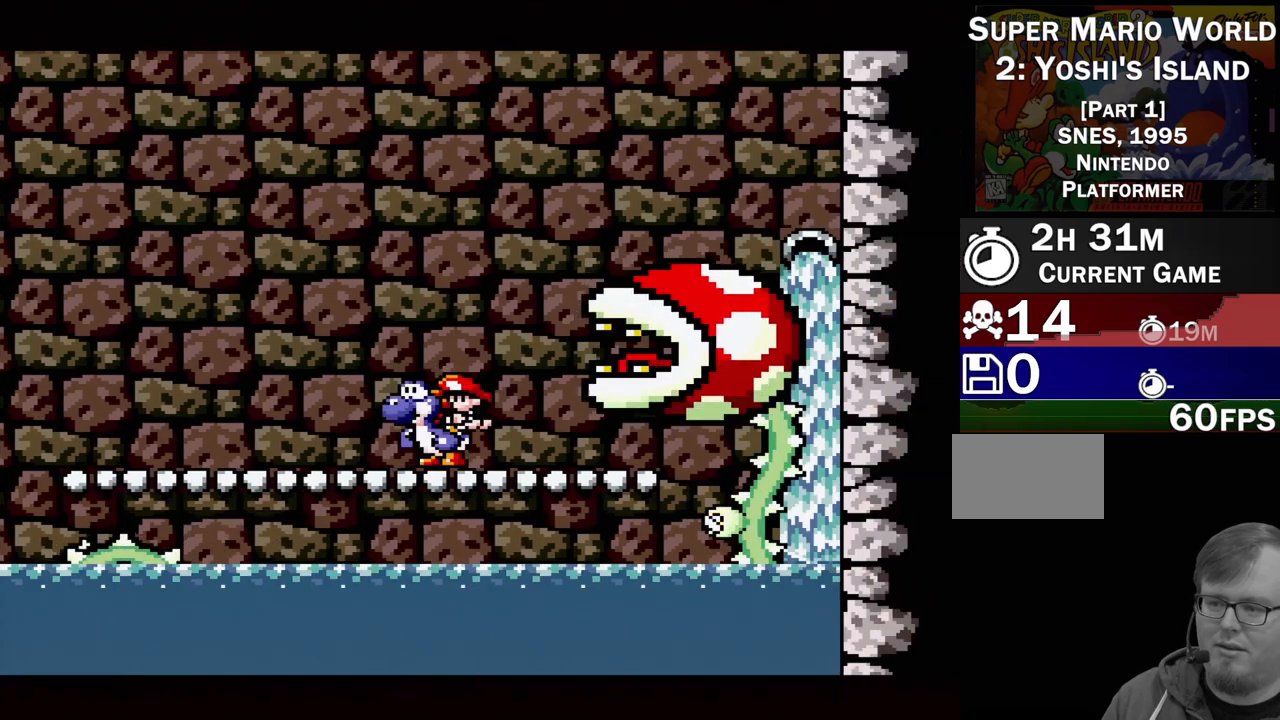
{"buttons": ["DPAD_DOWN"], "events": [[367, "DPAD_DOWN", "down"], [450, "DPAD_DOWN", "up"], [500, "DPAD_DOWN", "down"]]}
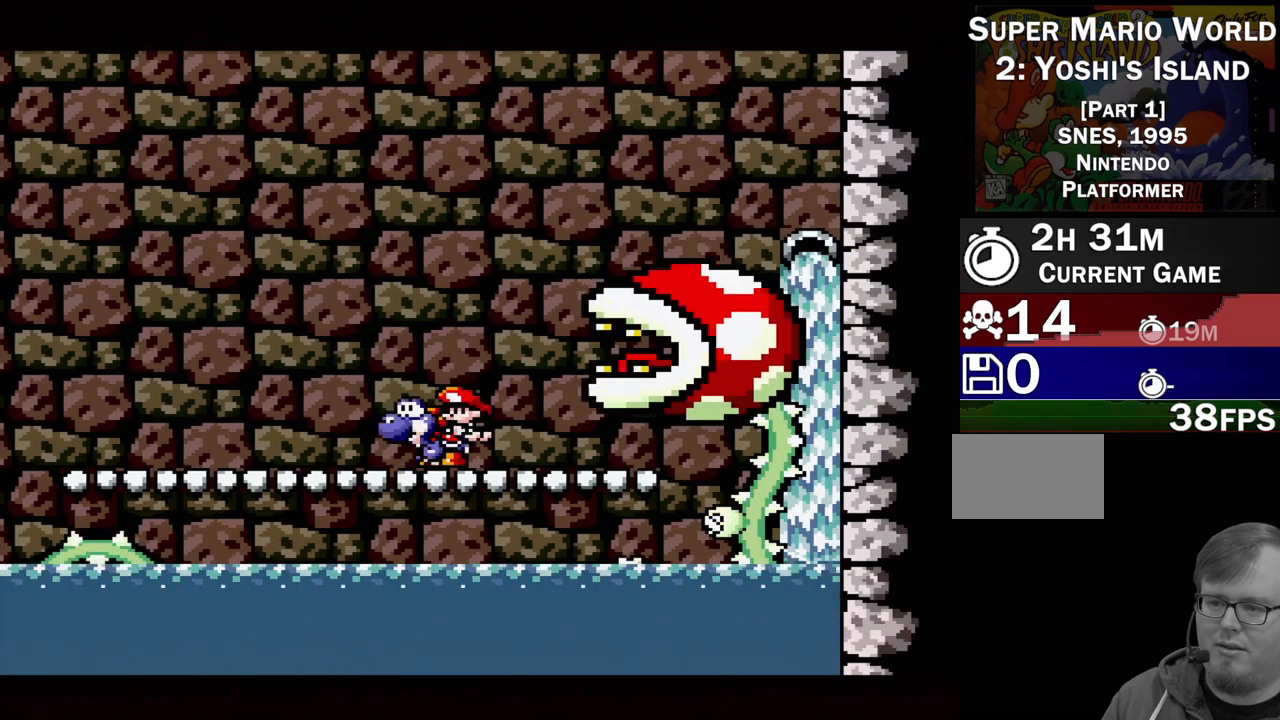
{"buttons": [], "events": [[117, "DPAD_DOWN", "up"], [183, "DPAD_DOWN", "down"], [300, "DPAD_DOWN", "up"], [367, "DPAD_DOWN", "down"], [467, "DPAD_DOWN", "up"]]}
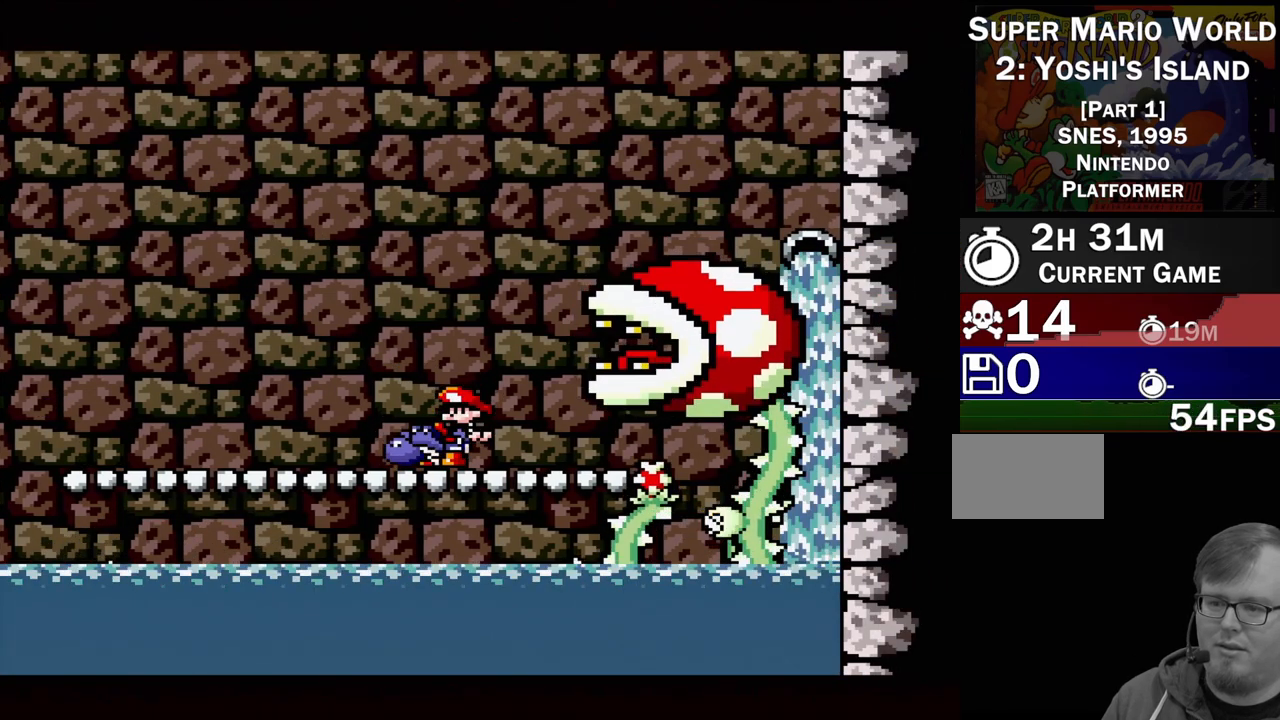
{"buttons": ["B", "DPAD_LEFT"], "events": [[283, "DPAD_LEFT", "down"], [417, "B", "down"]]}
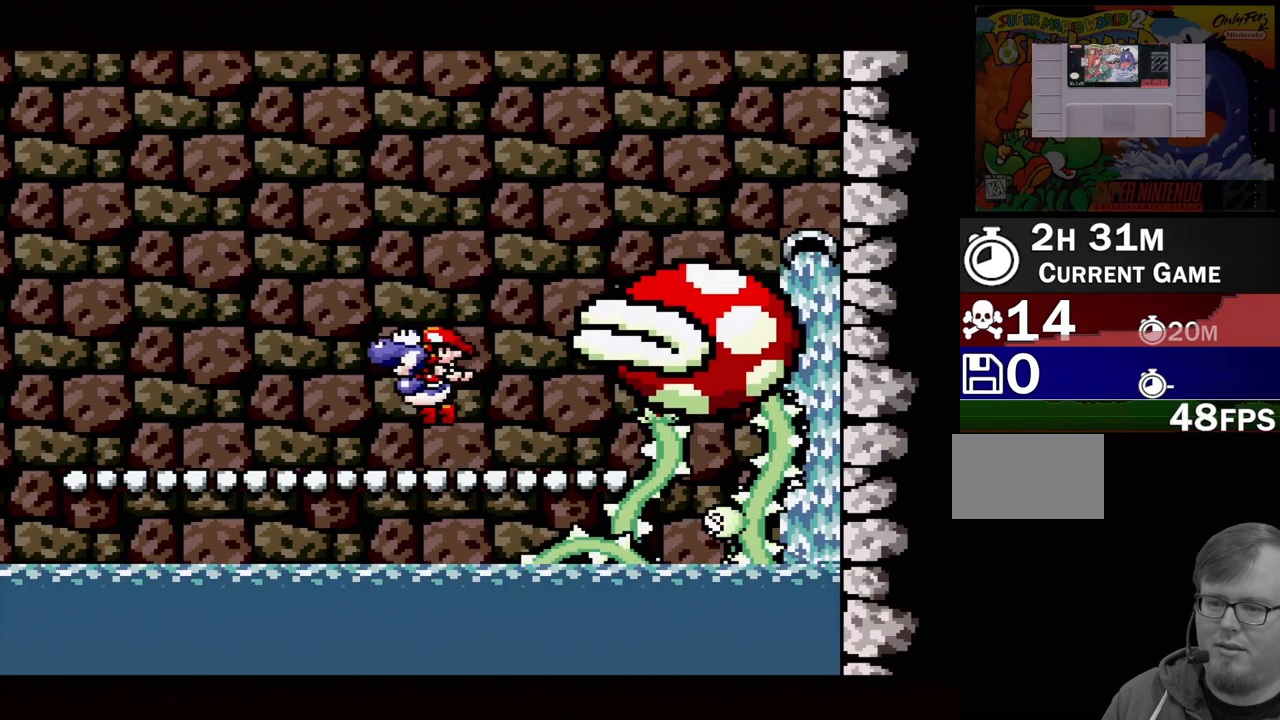
{"buttons": [], "events": [[67, "B", "up"], [283, "DPAD_LEFT", "up"], [333, "DPAD_RIGHT", "down"], [500, "DPAD_RIGHT", "up"]]}
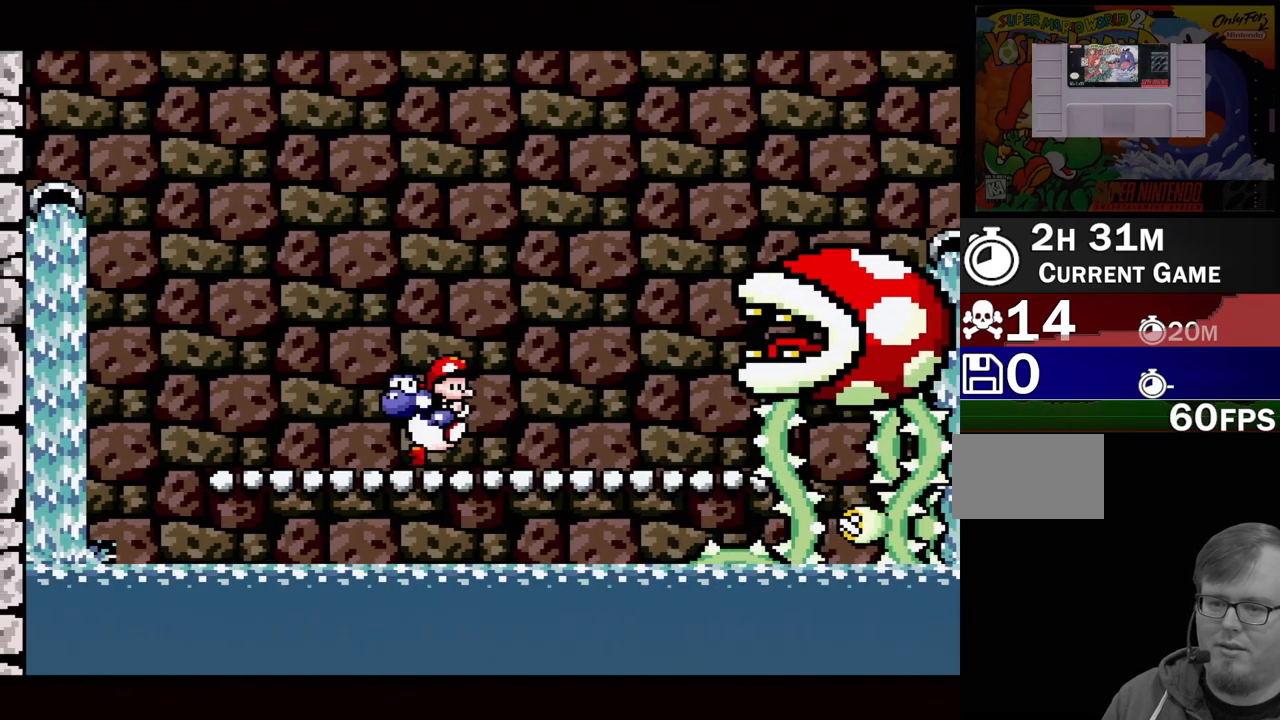
{"buttons": ["DPAD_DOWN"], "events": [[450, "DPAD_DOWN", "down"]]}
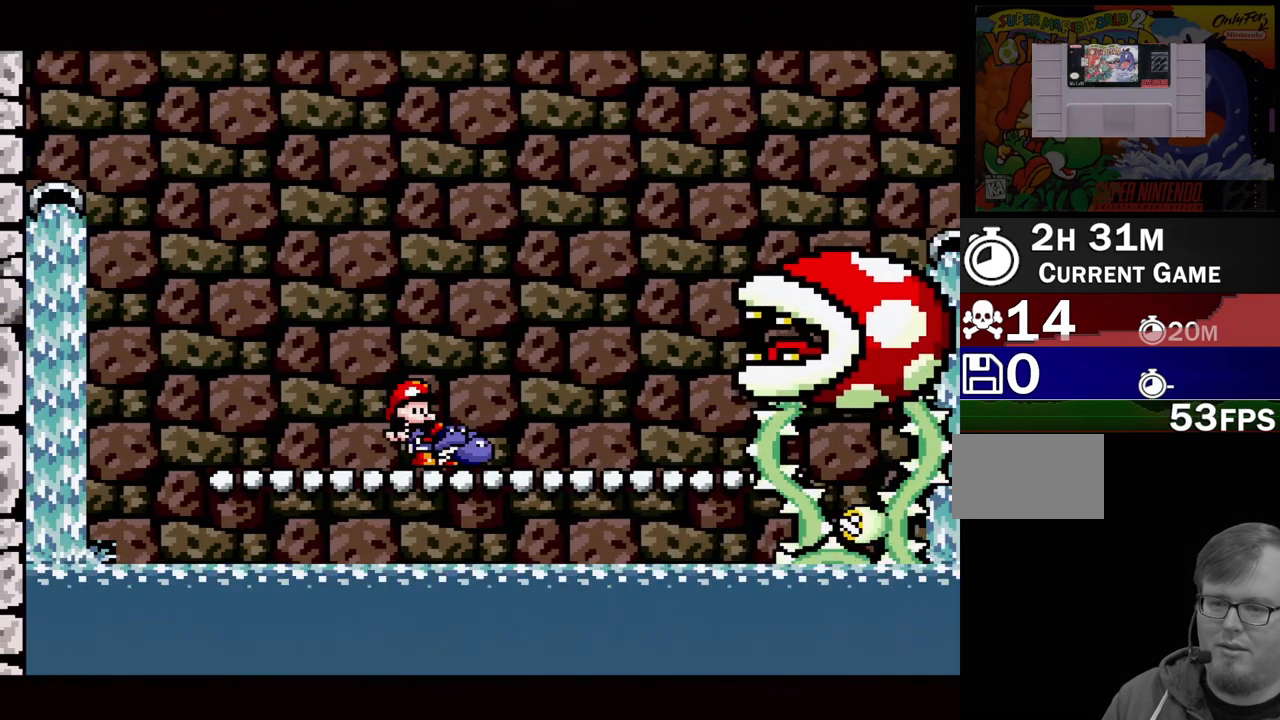
{"buttons": ["DPAD_DOWN"], "events": [[33, "DPAD_DOWN", "up"], [133, "DPAD_DOWN", "down"], [200, "DPAD_DOWN", "up"], [283, "DPAD_DOWN", "down"], [367, "DPAD_DOWN", "up"], [433, "DPAD_DOWN", "down"]]}
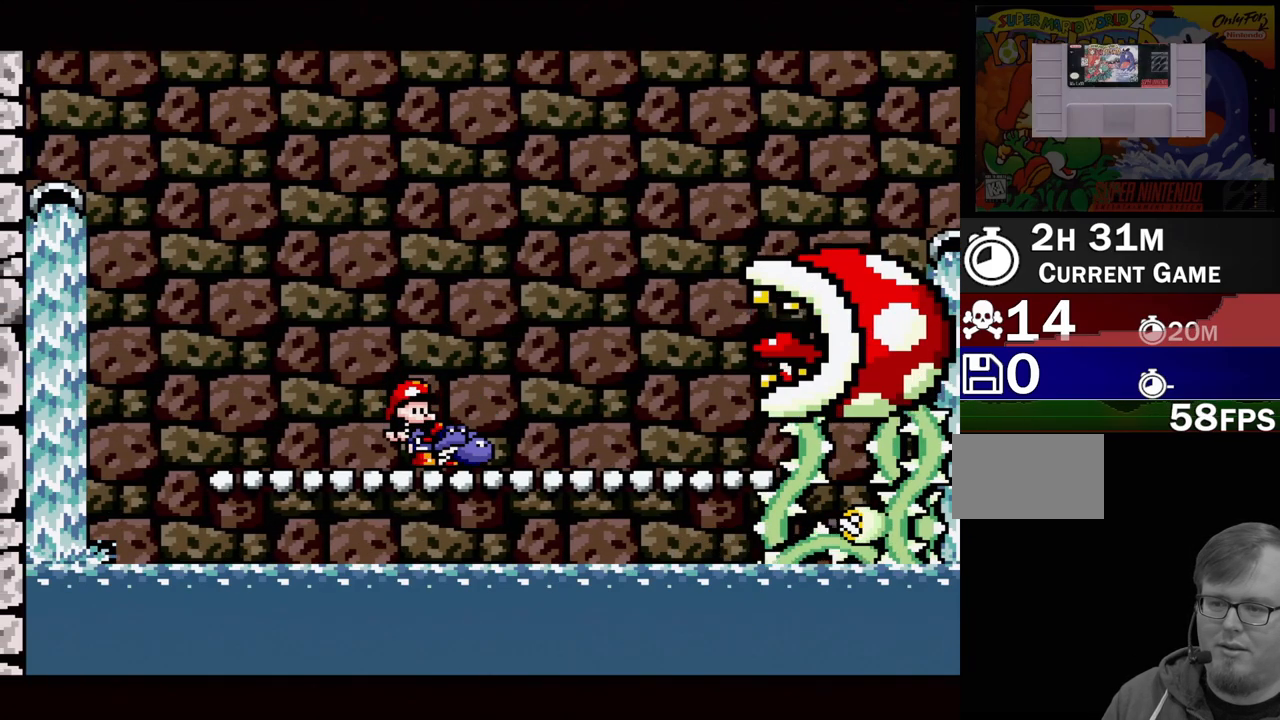
{"buttons": ["DPAD_DOWN"], "events": [[33, "DPAD_DOWN", "up"], [100, "DPAD_DOWN", "down"], [200, "DPAD_DOWN", "up"], [283, "DPAD_DOWN", "down"], [383, "DPAD_DOWN", "up"], [450, "DPAD_DOWN", "down"]]}
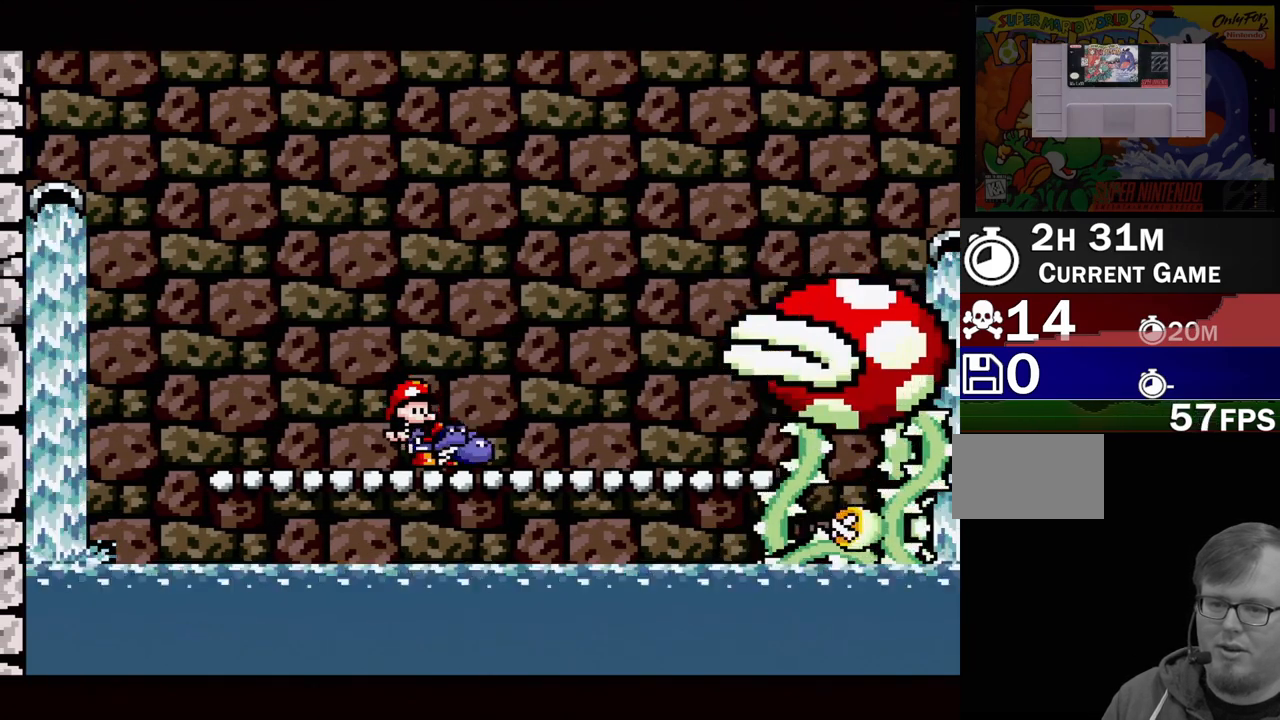
{"buttons": ["DPAD_RIGHT"], "events": [[50, "DPAD_DOWN", "up"], [133, "DPAD_DOWN", "down"], [233, "DPAD_DOWN", "up"], [450, "DPAD_RIGHT", "down"]]}
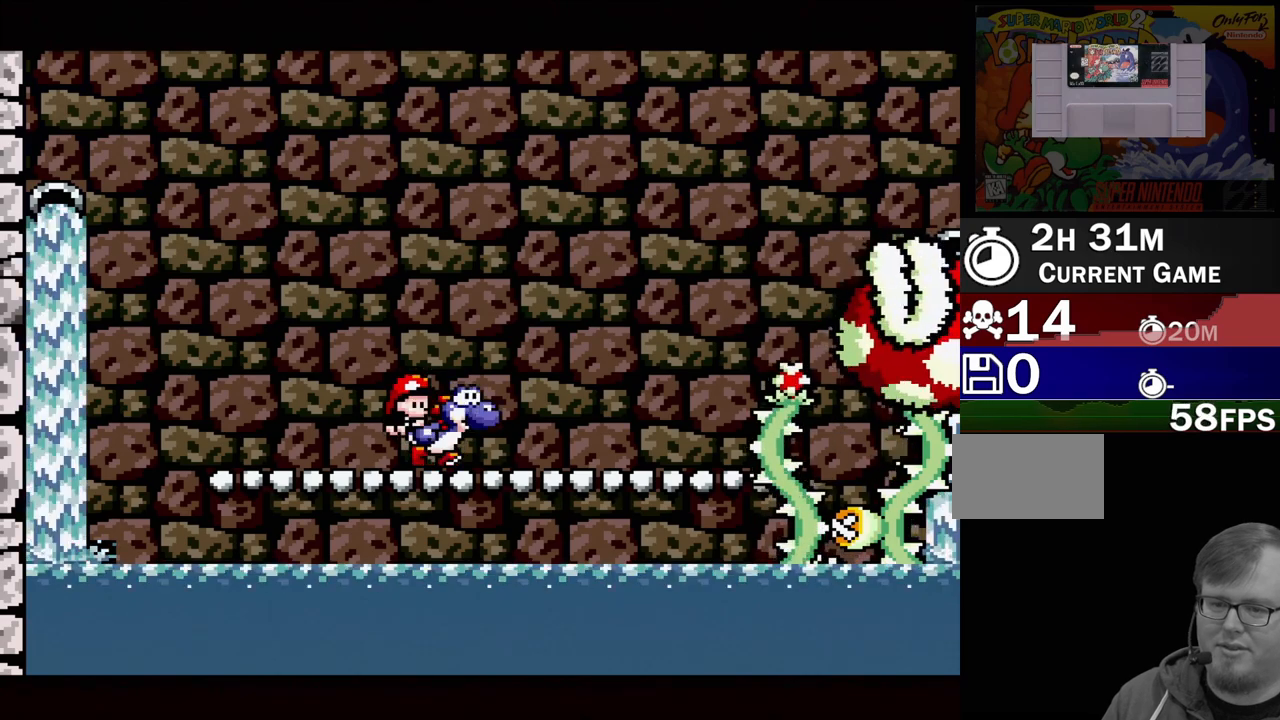
{"buttons": [], "events": [[50, "DPAD_RIGHT", "up"]]}
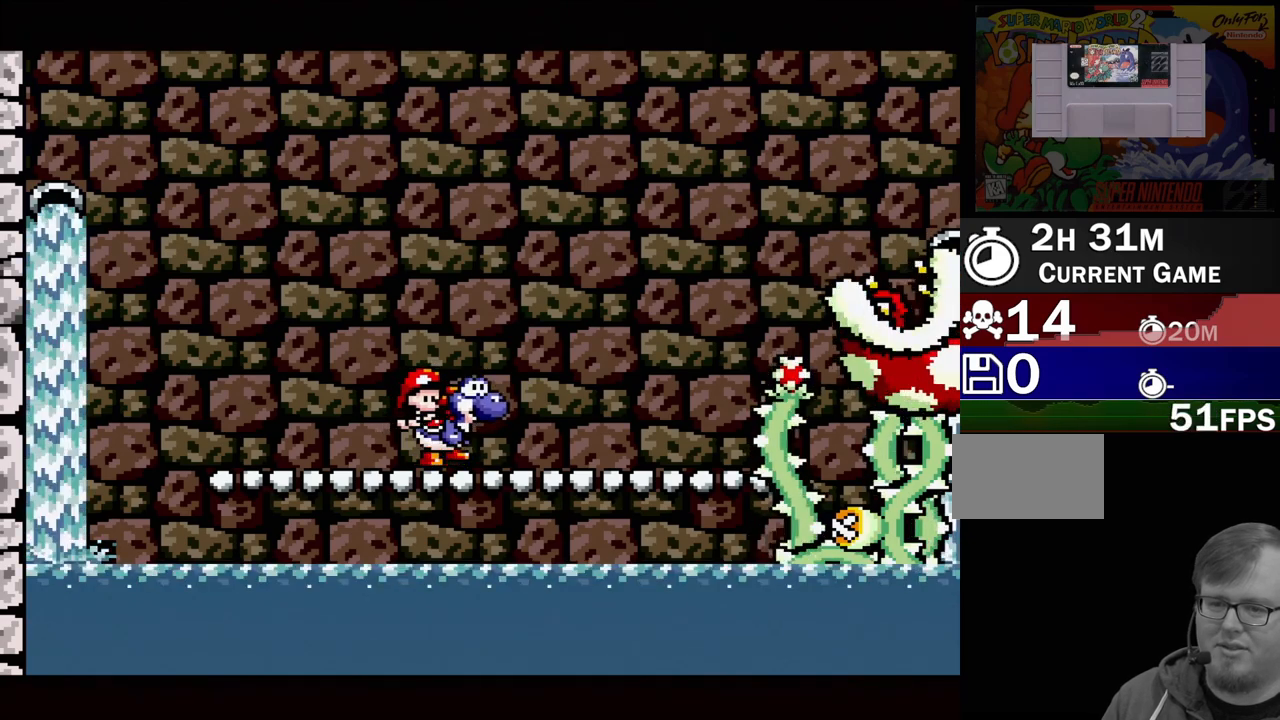
{"buttons": [], "events": []}
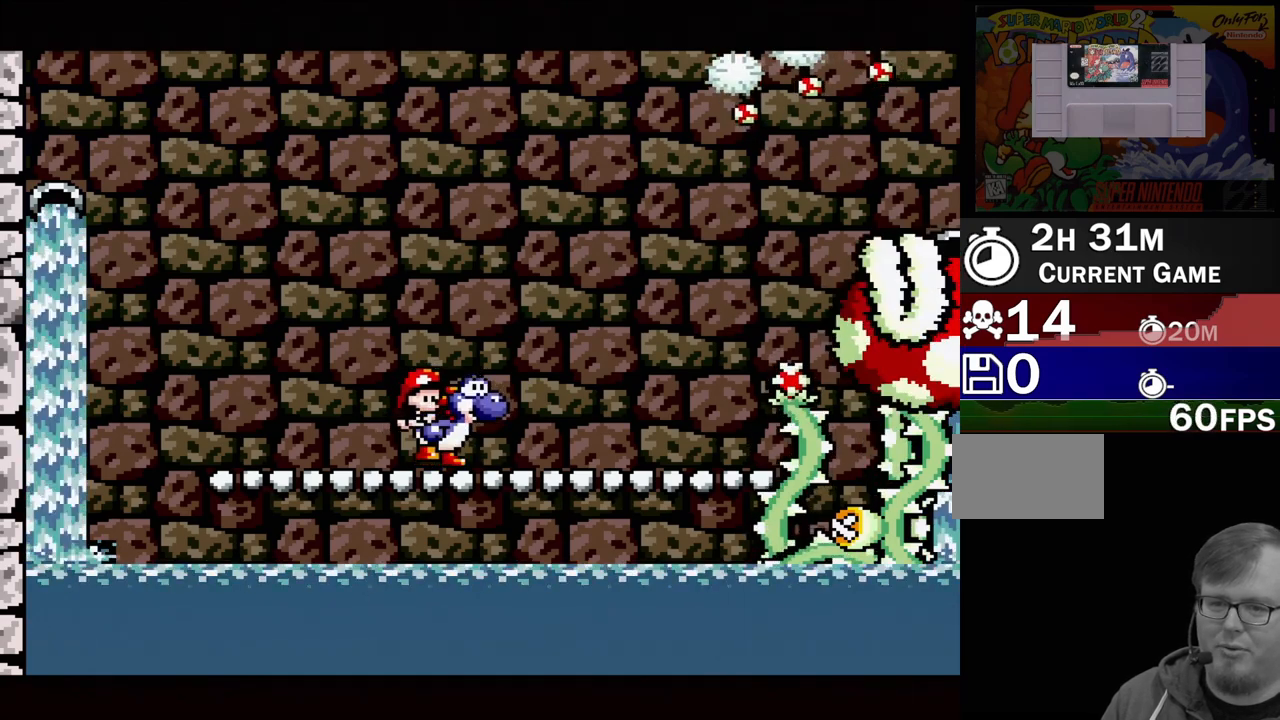
{"buttons": [], "events": []}
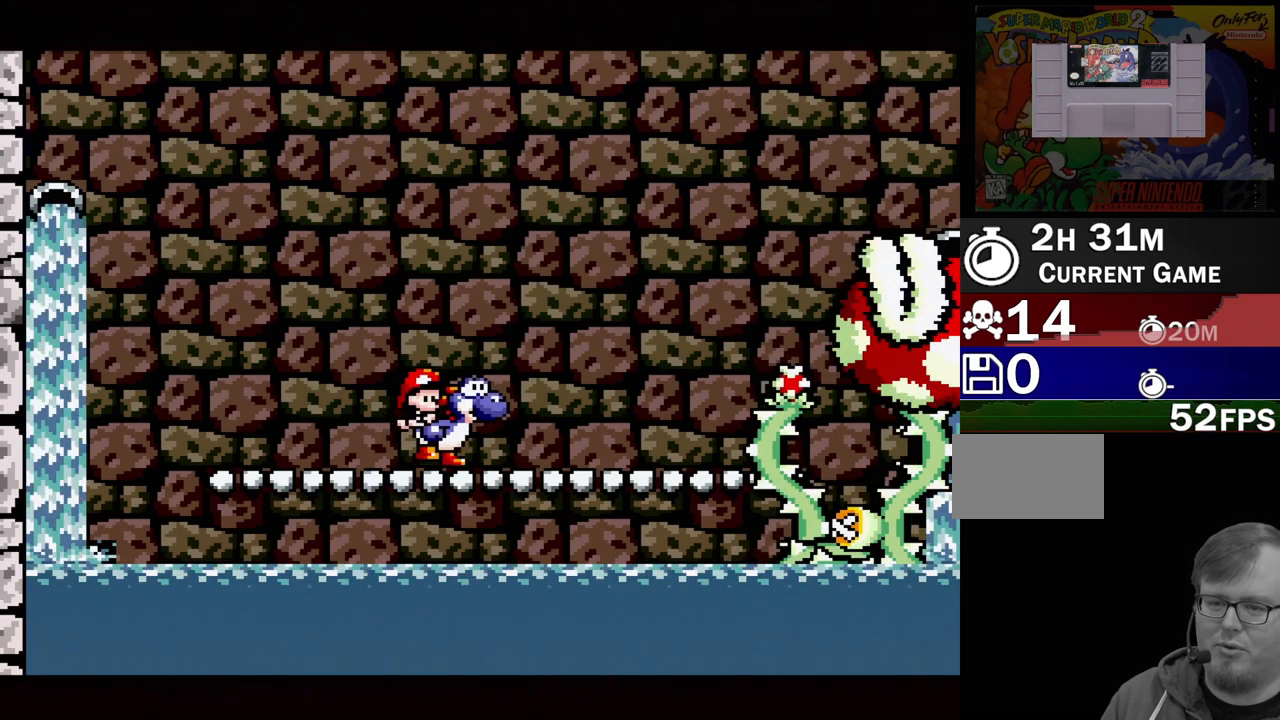
{"buttons": ["DPAD_DOWN"], "events": [[183, "DPAD_DOWN", "down"], [267, "DPAD_DOWN", "up"], [367, "DPAD_DOWN", "down"], [417, "DPAD_DOWN", "up"], [483, "DPAD_DOWN", "down"]]}